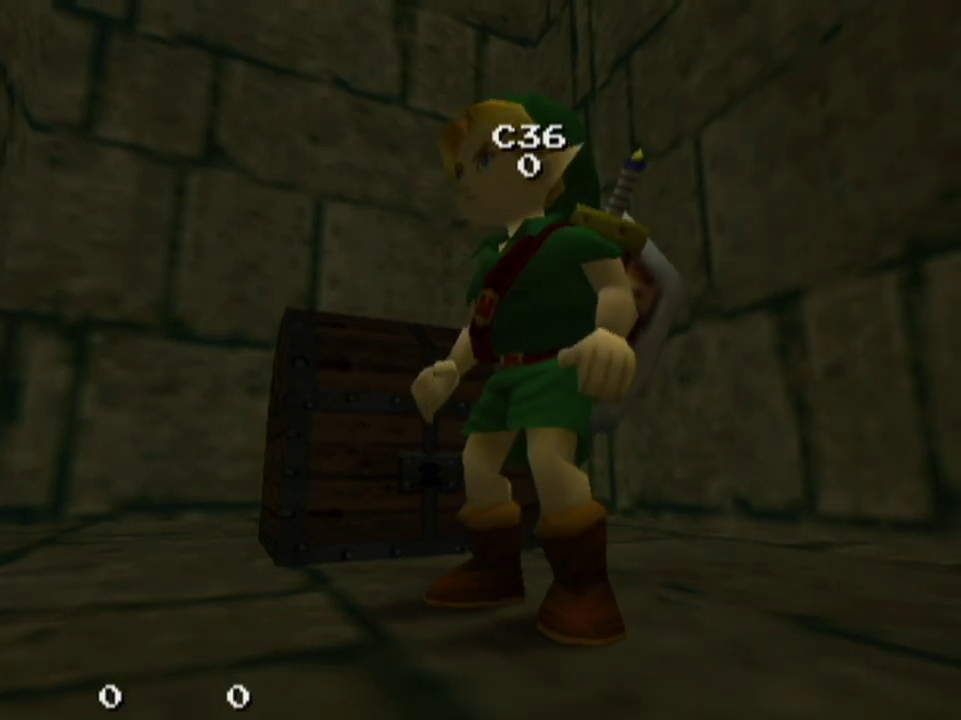
Gameplay with a controller; each line is a JSON object with the inputs held at the frame after it (dt_ms = milliseconds from this image to that frame). "events" lists button and stick changes between this image and that frame as [ms after this image, input, new state], when the widget could be followed in between. Not read: L3 R3.
{"dt_ms": 500, "buttons": [], "left_stick": "center", "right_stick": "center", "events": []}
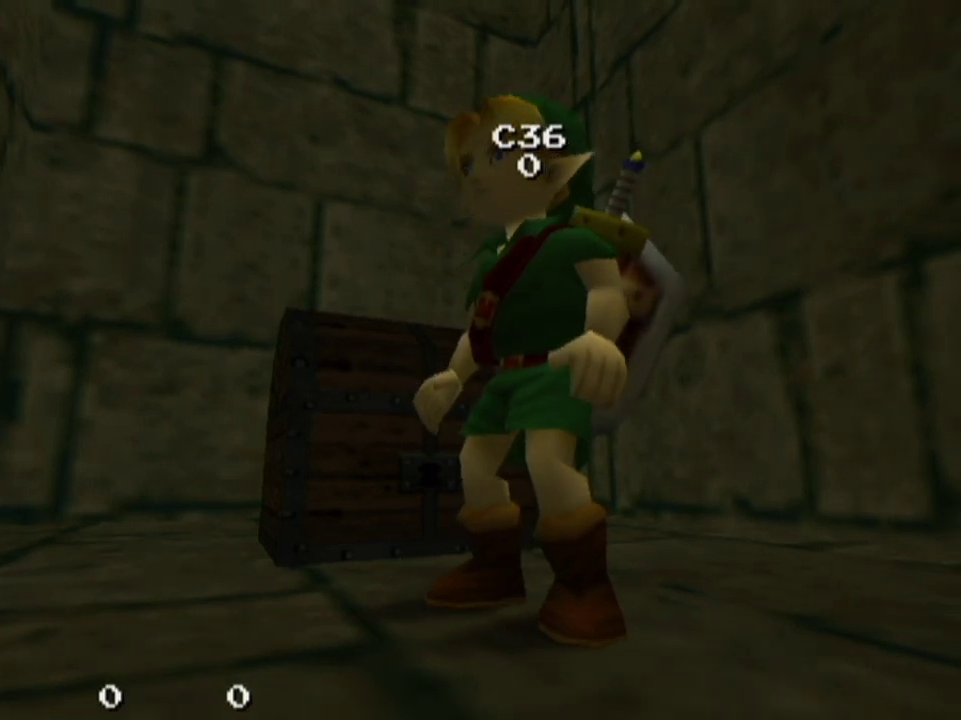
{"dt_ms": 500, "buttons": [], "left_stick": "center", "right_stick": "center", "events": []}
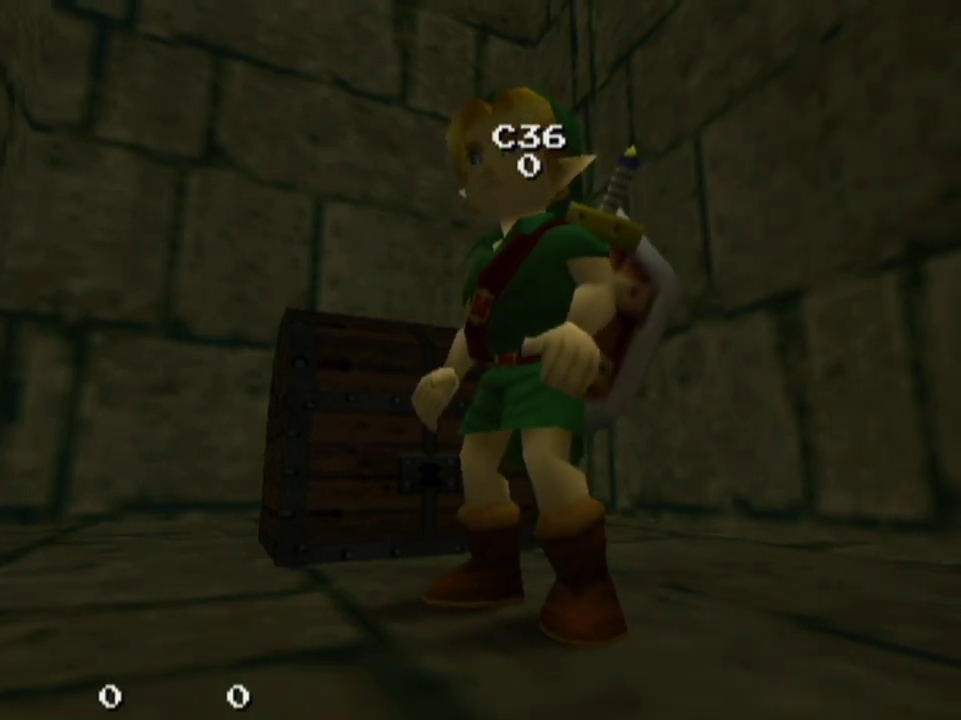
{"dt_ms": 600, "buttons": ["L1"], "left_stick": "center", "right_stick": "center", "events": [[567, "L1", "down"]]}
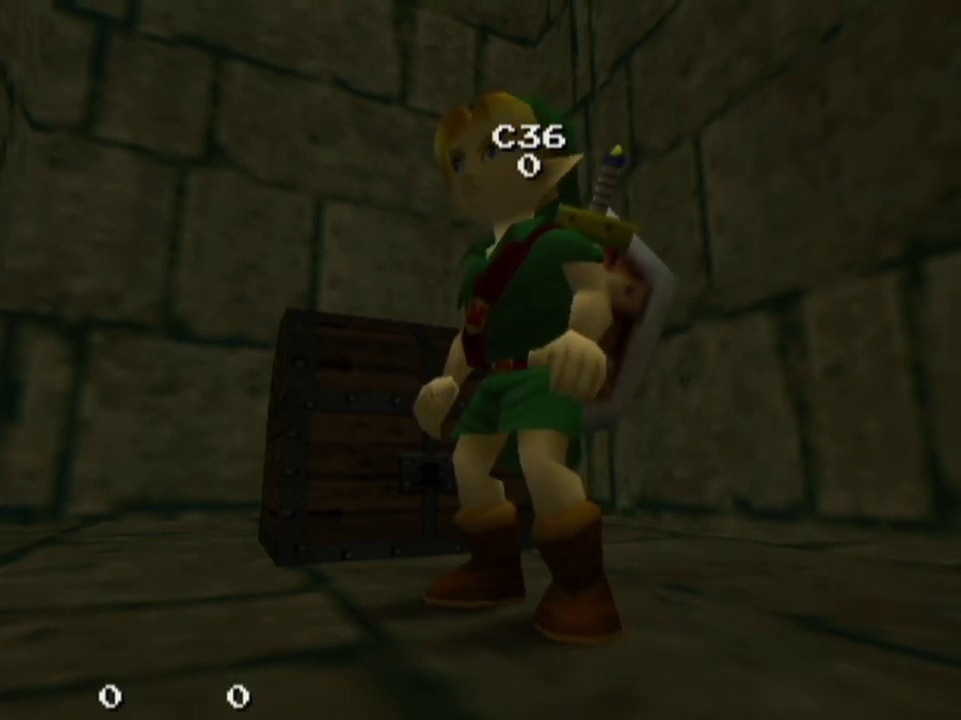
{"dt_ms": 400, "buttons": ["L1"], "left_stick": "up", "right_stick": "center", "events": [[400, "left_stick", "up"]]}
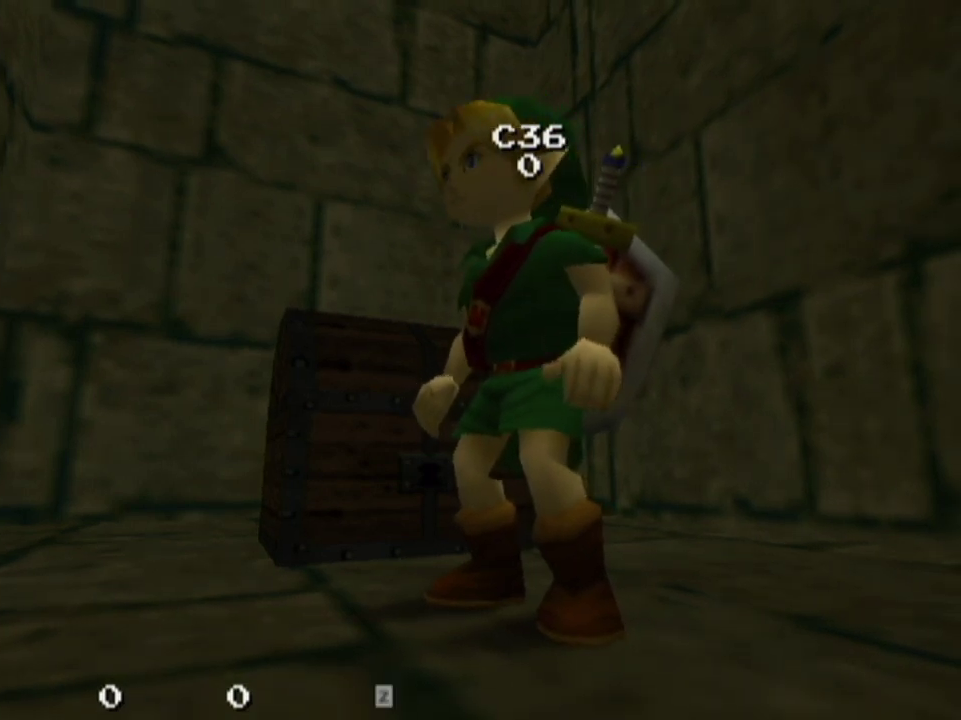
{"dt_ms": 400, "buttons": ["L1"], "left_stick": "center", "right_stick": "center", "events": [[333, "left_stick", "center"]]}
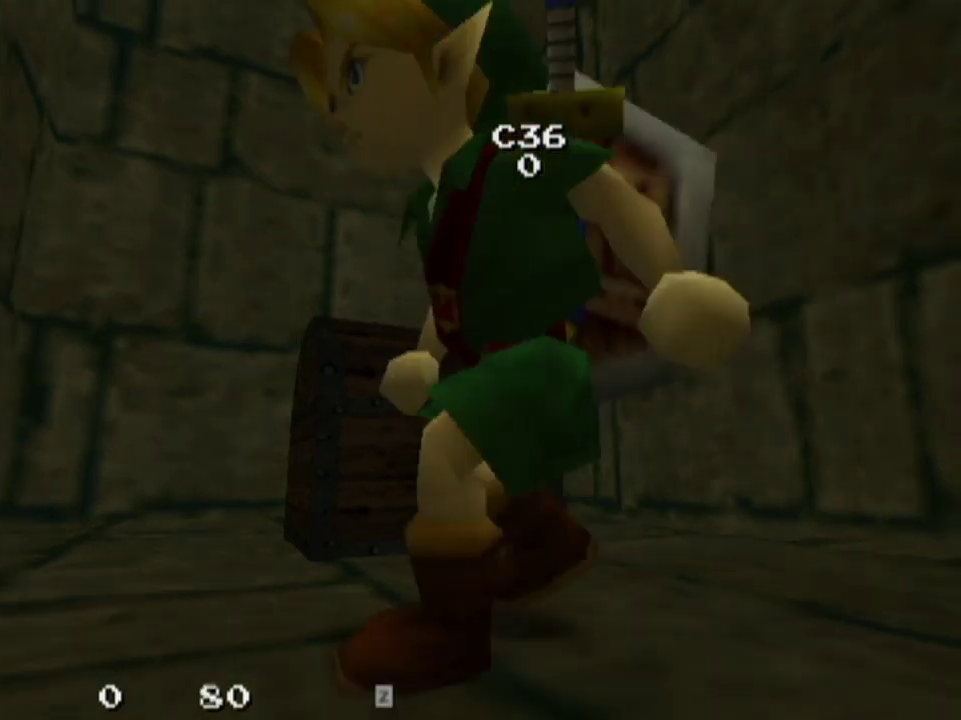
{"dt_ms": 600, "buttons": ["L1"], "left_stick": "center", "right_stick": "center", "events": []}
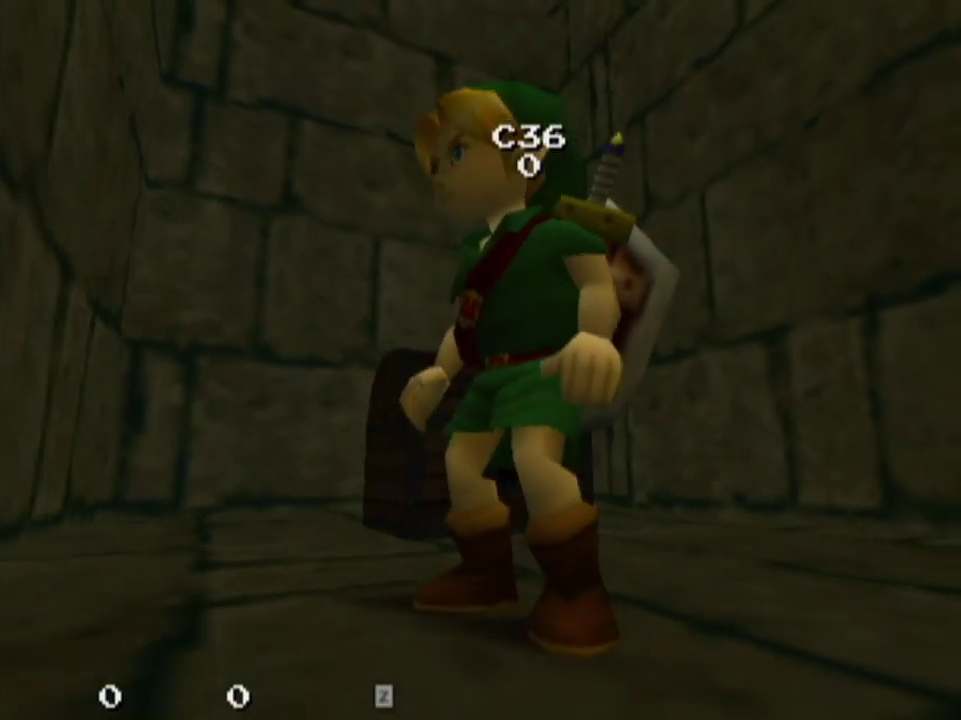
{"dt_ms": 500, "buttons": ["L1"], "left_stick": "center", "right_stick": "center", "events": []}
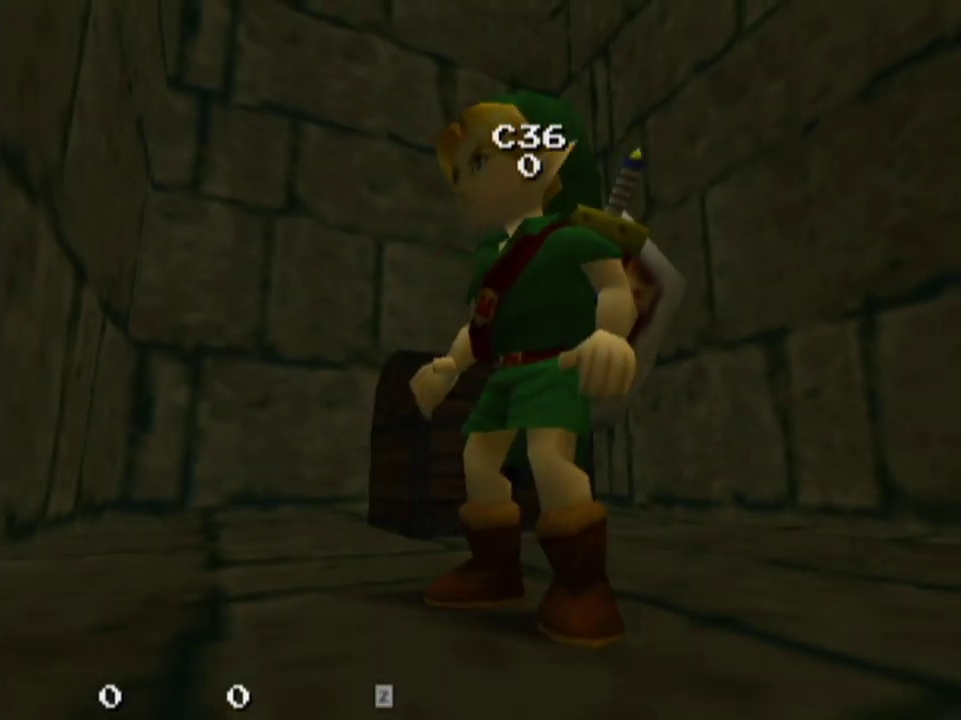
{"dt_ms": 500, "buttons": ["L1"], "left_stick": "center", "right_stick": "center", "events": []}
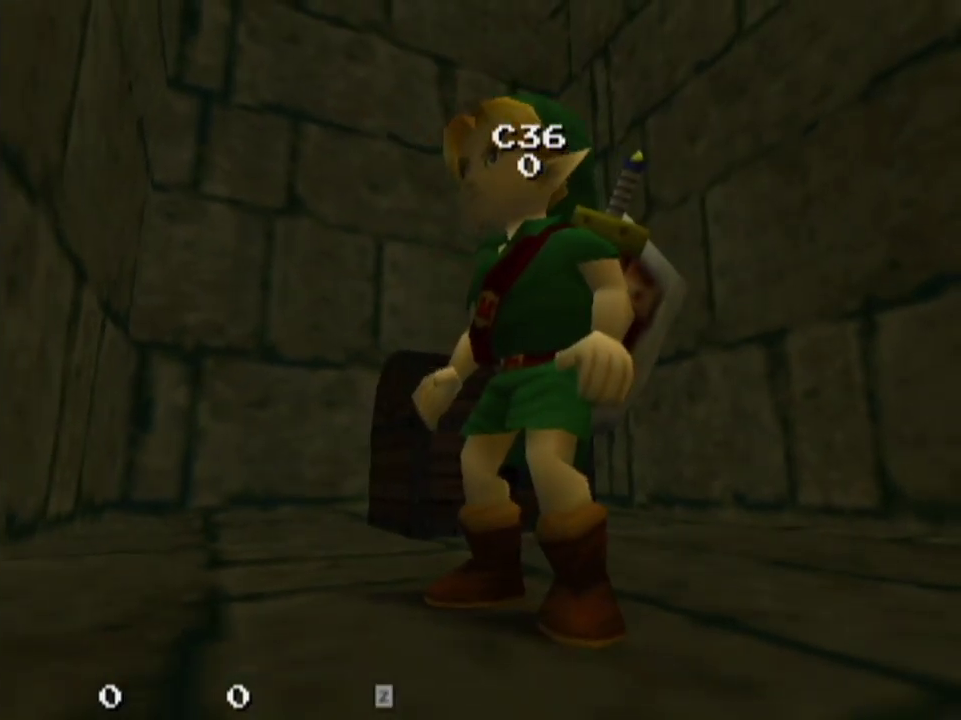
{"dt_ms": 500, "buttons": ["L1"], "left_stick": "center", "right_stick": "center", "events": []}
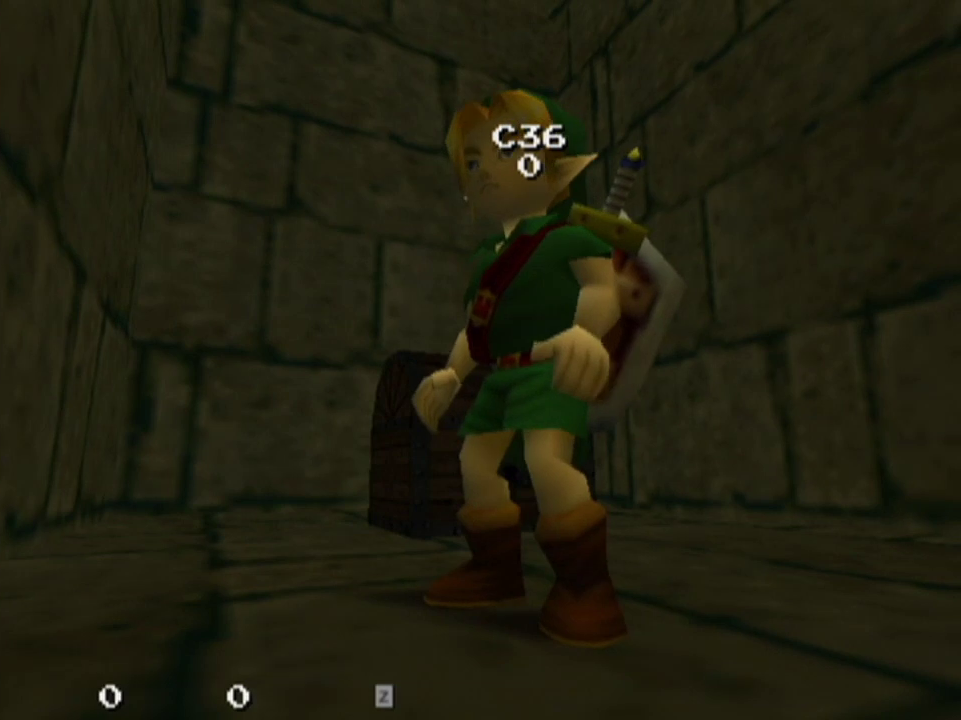
{"dt_ms": 500, "buttons": ["L1"], "left_stick": "center", "right_stick": "center", "events": []}
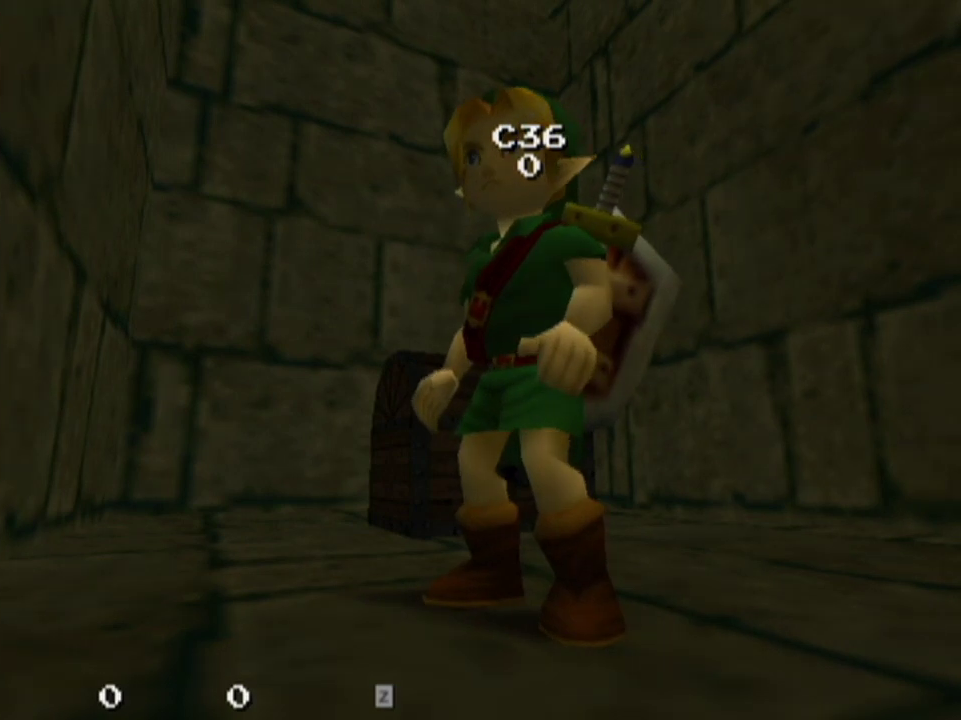
{"dt_ms": 500, "buttons": ["L1"], "left_stick": "center", "right_stick": "center", "events": []}
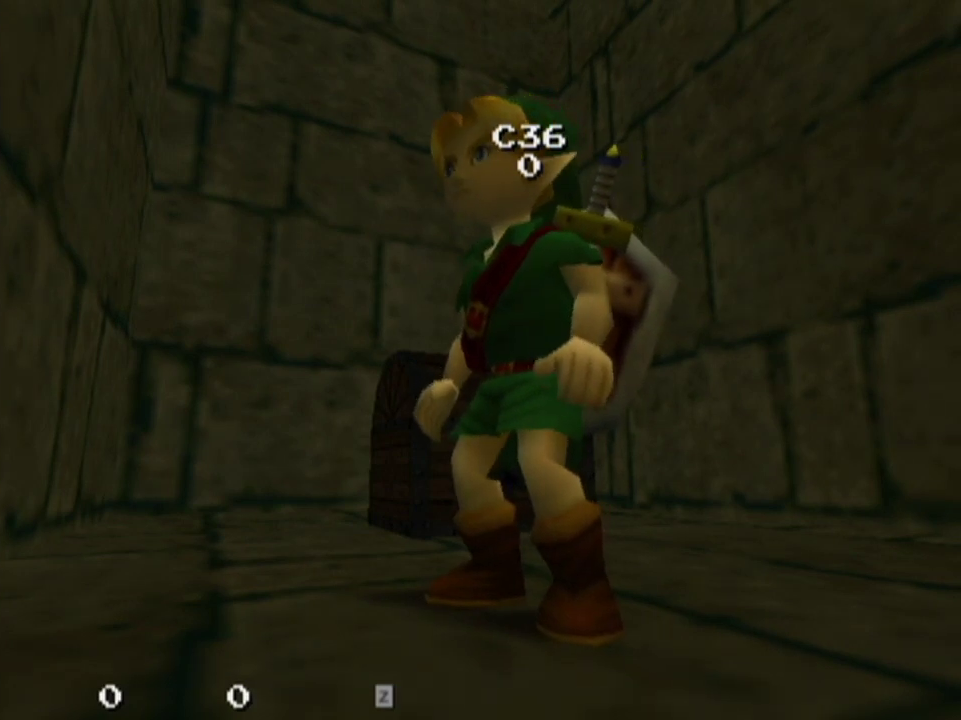
{"dt_ms": 500, "buttons": ["L1"], "left_stick": "center", "right_stick": "center", "events": []}
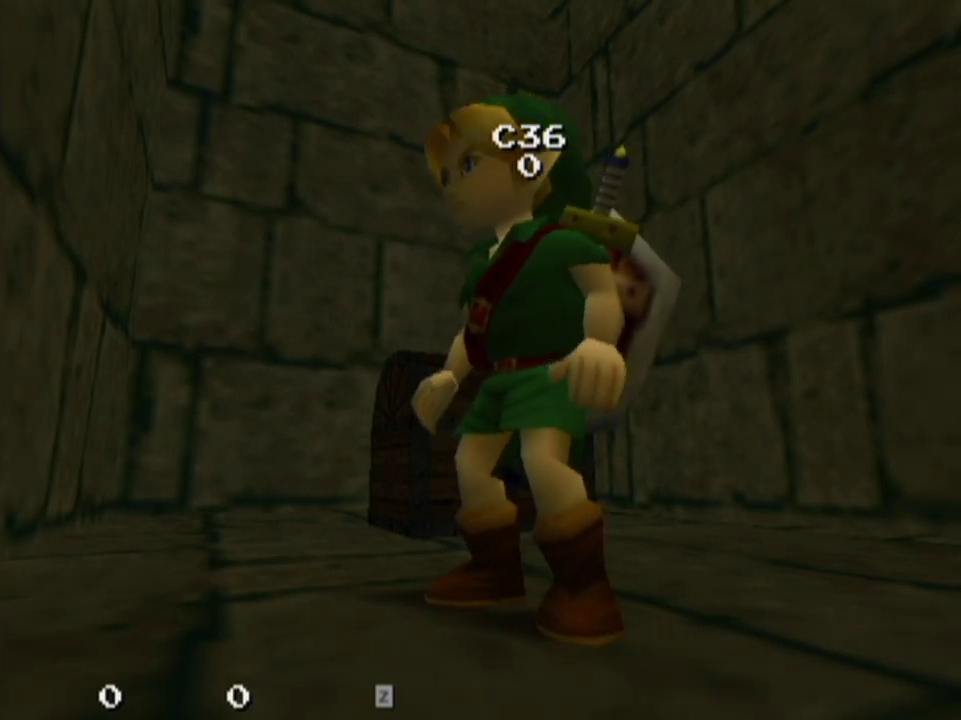
{"dt_ms": 500, "buttons": ["L1"], "left_stick": "center", "right_stick": "center", "events": []}
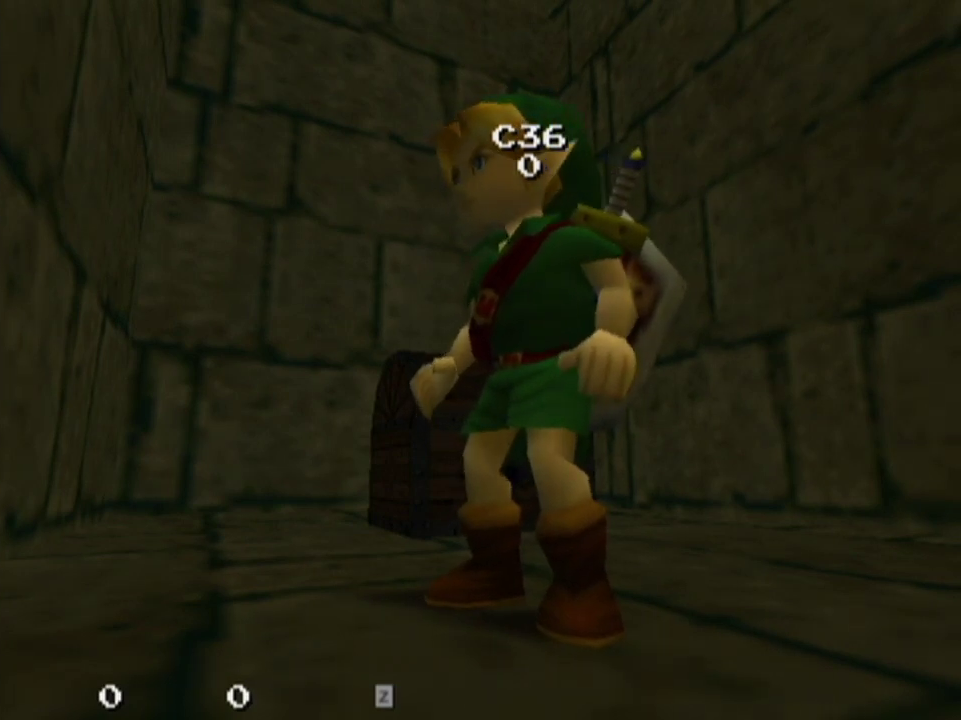
{"dt_ms": 500, "buttons": ["L1"], "left_stick": "center", "right_stick": "center", "events": []}
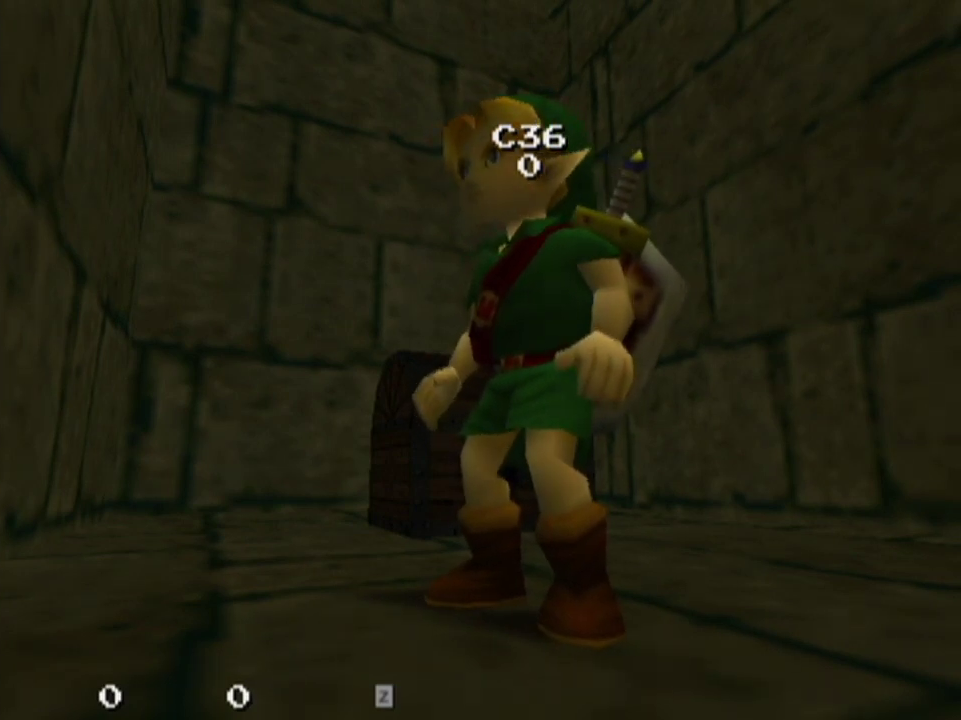
{"dt_ms": 500, "buttons": ["L1"], "left_stick": "center", "right_stick": "center", "events": []}
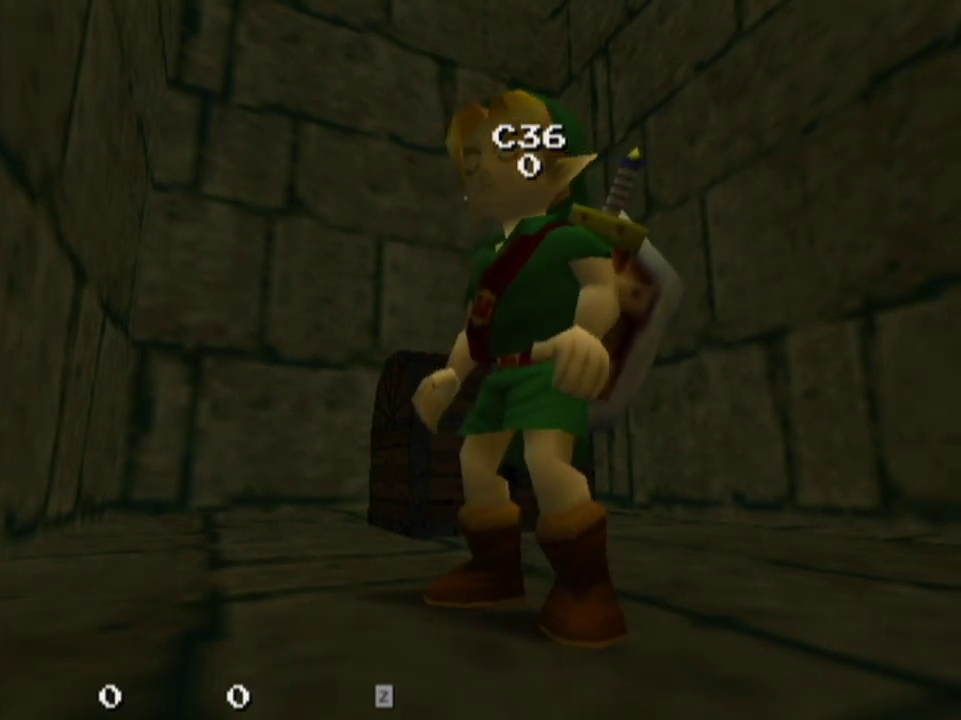
{"dt_ms": 500, "buttons": ["L1"], "left_stick": "center", "right_stick": "center", "events": []}
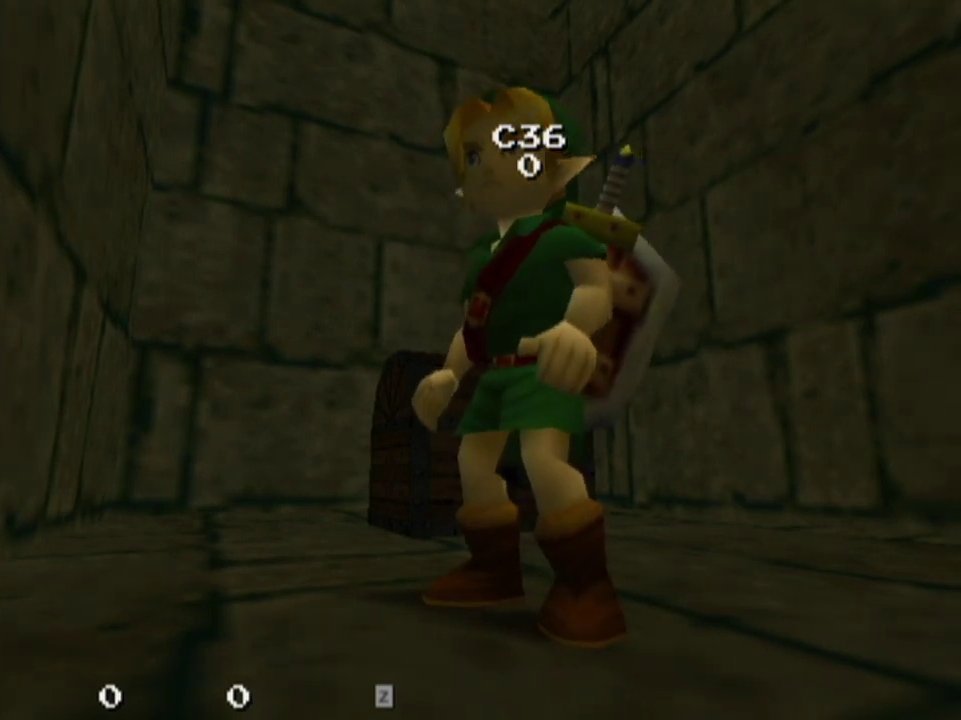
{"dt_ms": 500, "buttons": ["L1"], "left_stick": "right", "right_stick": "center", "events": [[500, "left_stick", "right"]]}
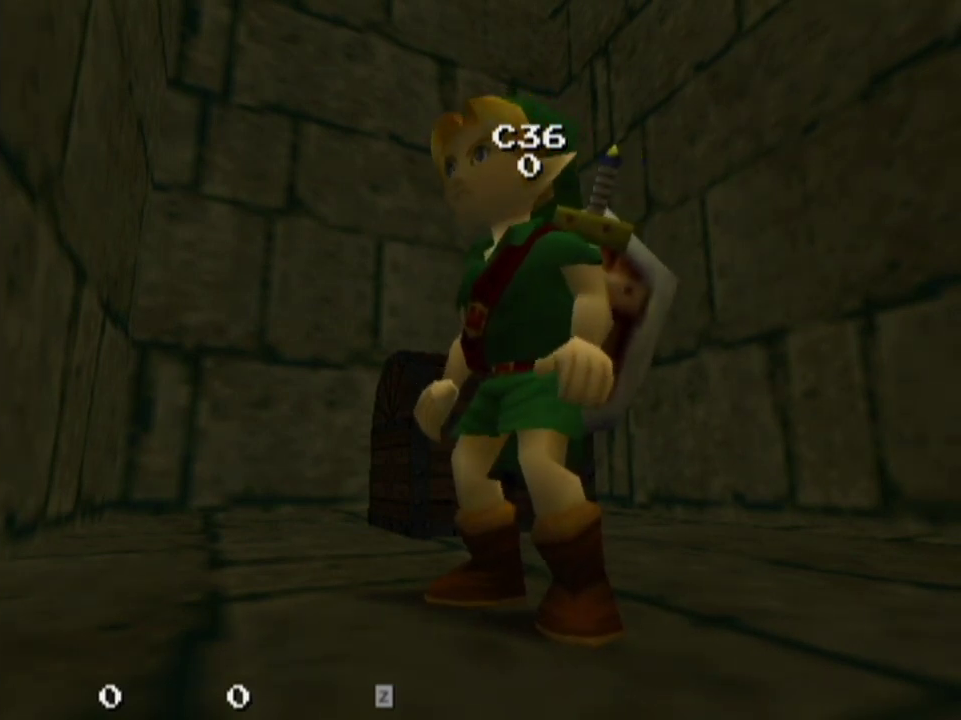
{"dt_ms": 600, "buttons": ["L1"], "left_stick": "center", "right_stick": "center", "events": [[533, "left_stick", "center"]]}
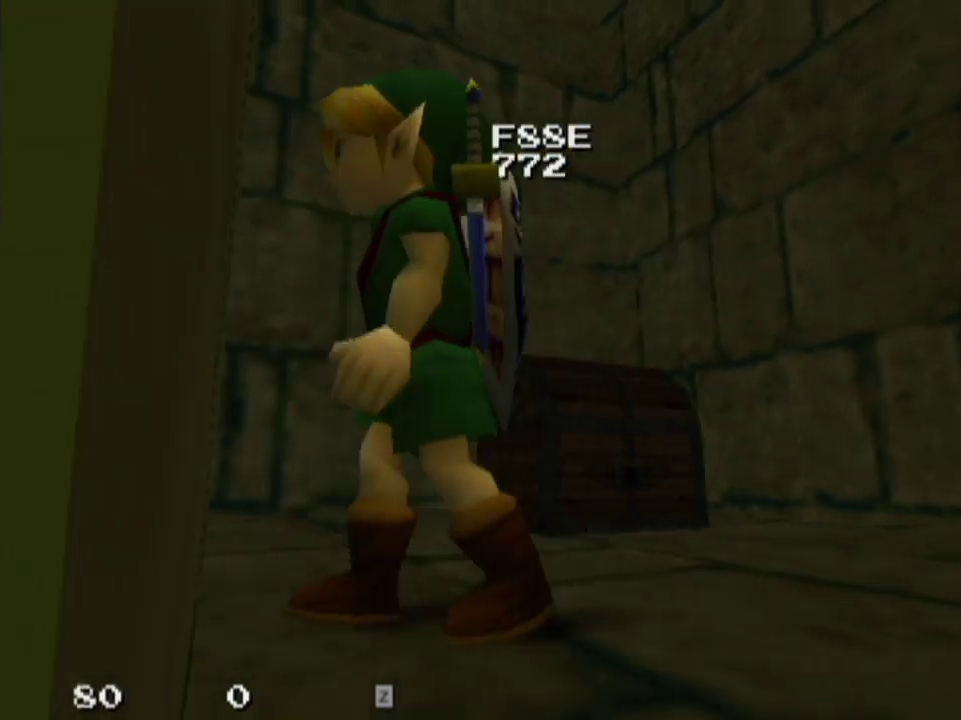
{"dt_ms": 400, "buttons": ["L1"], "left_stick": "center", "right_stick": "center", "events": []}
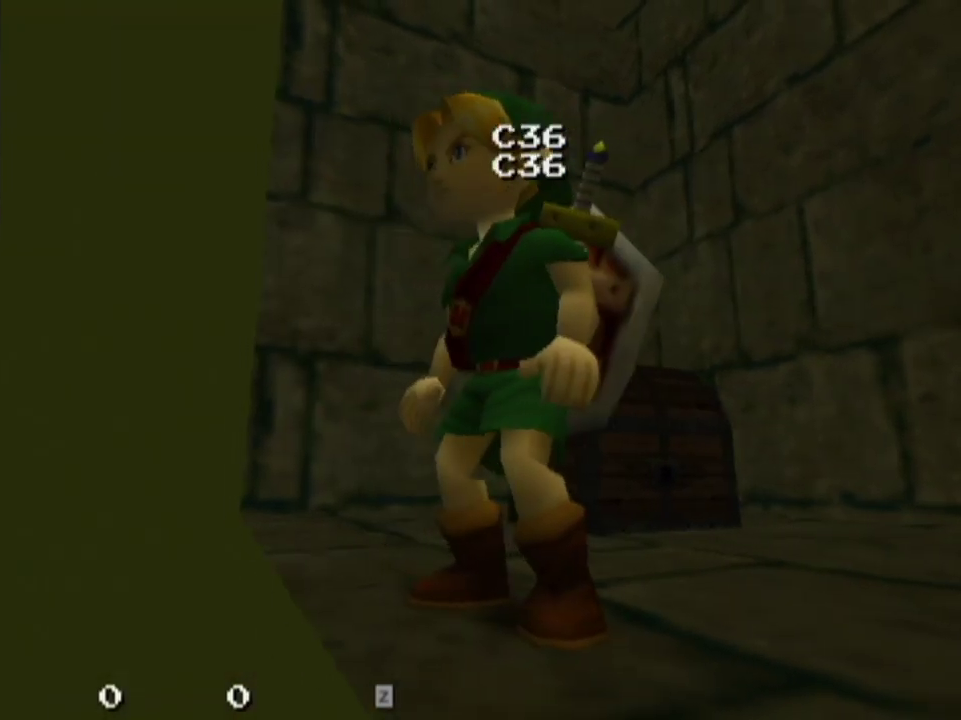
{"dt_ms": 500, "buttons": ["L1"], "left_stick": "center", "right_stick": "center", "events": []}
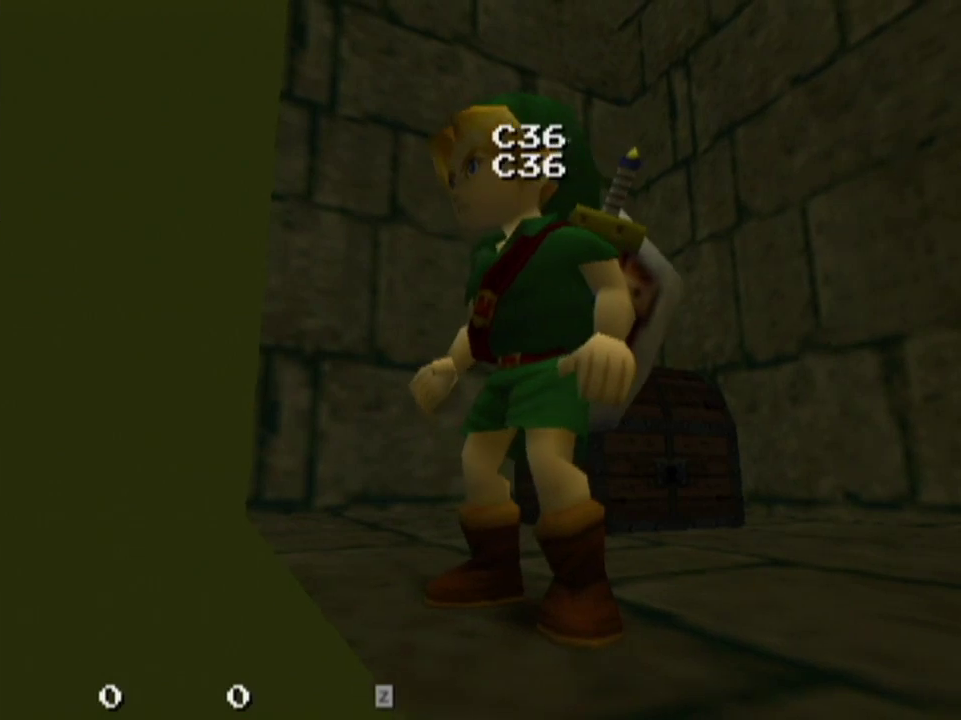
{"dt_ms": 500, "buttons": ["L1"], "left_stick": "center", "right_stick": "center", "events": []}
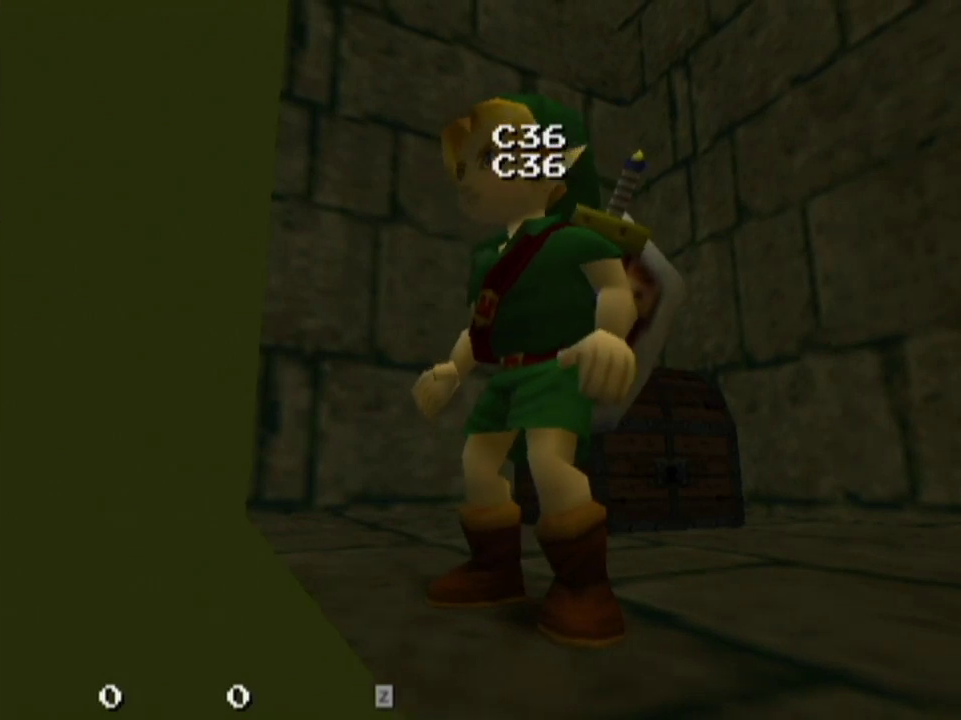
{"dt_ms": 500, "buttons": ["L1"], "left_stick": "center", "right_stick": "center", "events": []}
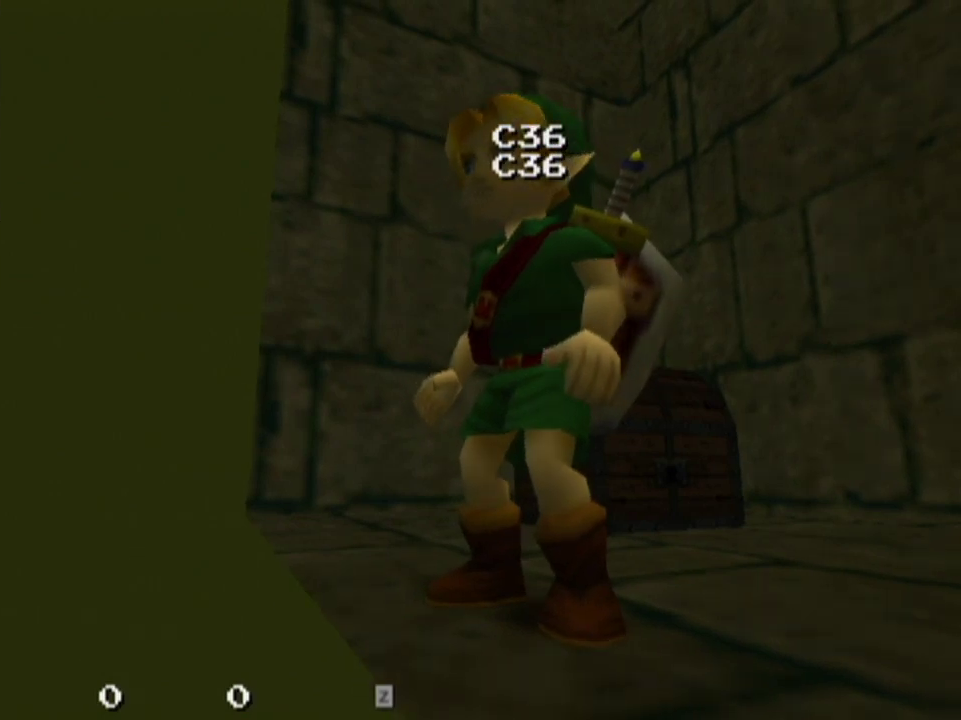
{"dt_ms": 500, "buttons": ["L1"], "left_stick": "center", "right_stick": "center", "events": []}
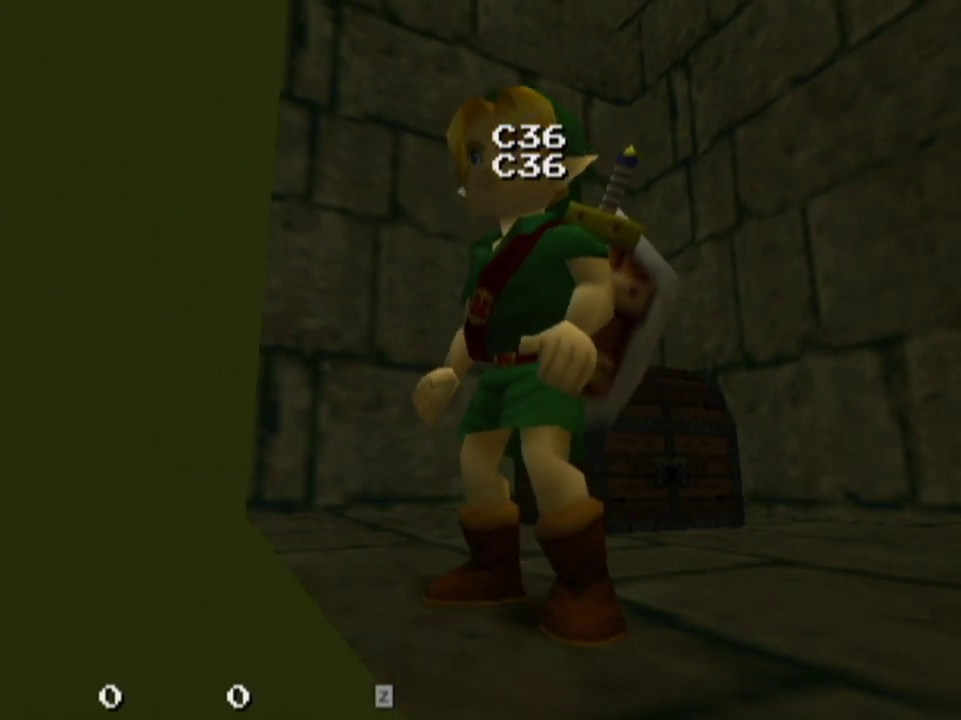
{"dt_ms": 500, "buttons": ["L1"], "left_stick": "center", "right_stick": "center", "events": []}
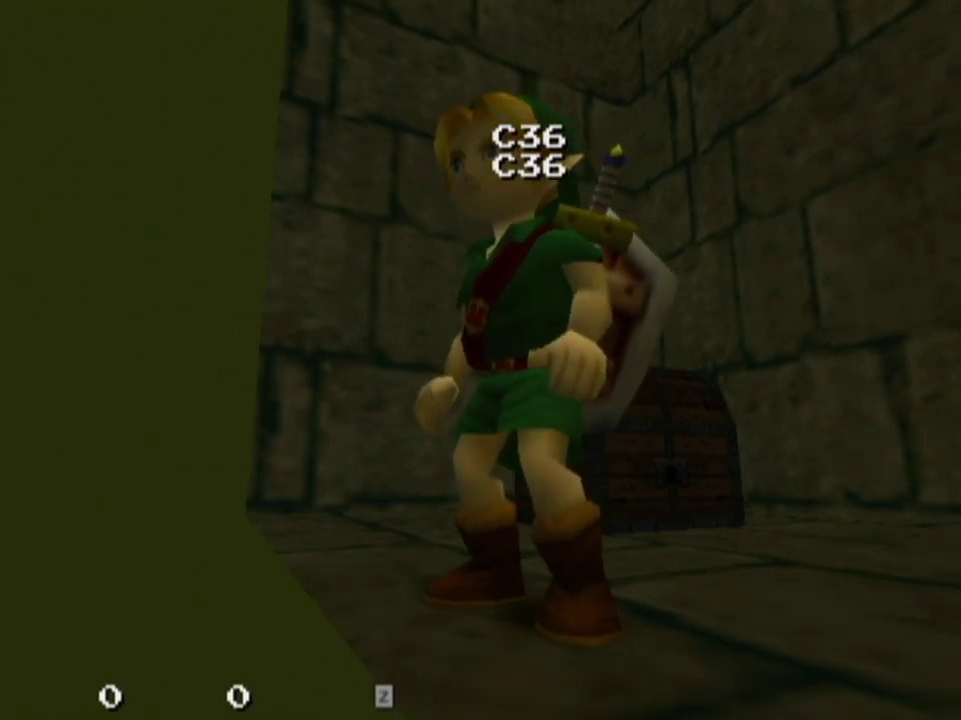
{"dt_ms": 400, "buttons": ["CROSS", "L1"], "left_stick": "left", "right_stick": "center", "events": [[333, "CROSS", "down"], [333, "left_stick", "left"]]}
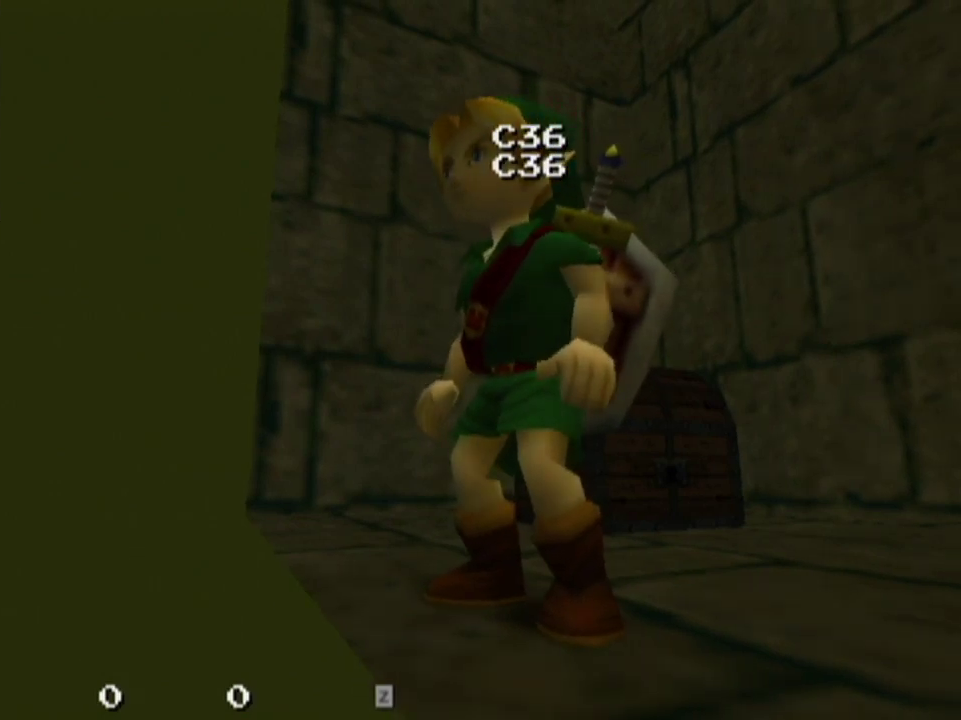
{"dt_ms": 700, "buttons": [], "left_stick": "center", "right_stick": "center", "events": [[100, "CROSS", "up"], [133, "left_stick", "center"], [167, "L1", "up"]]}